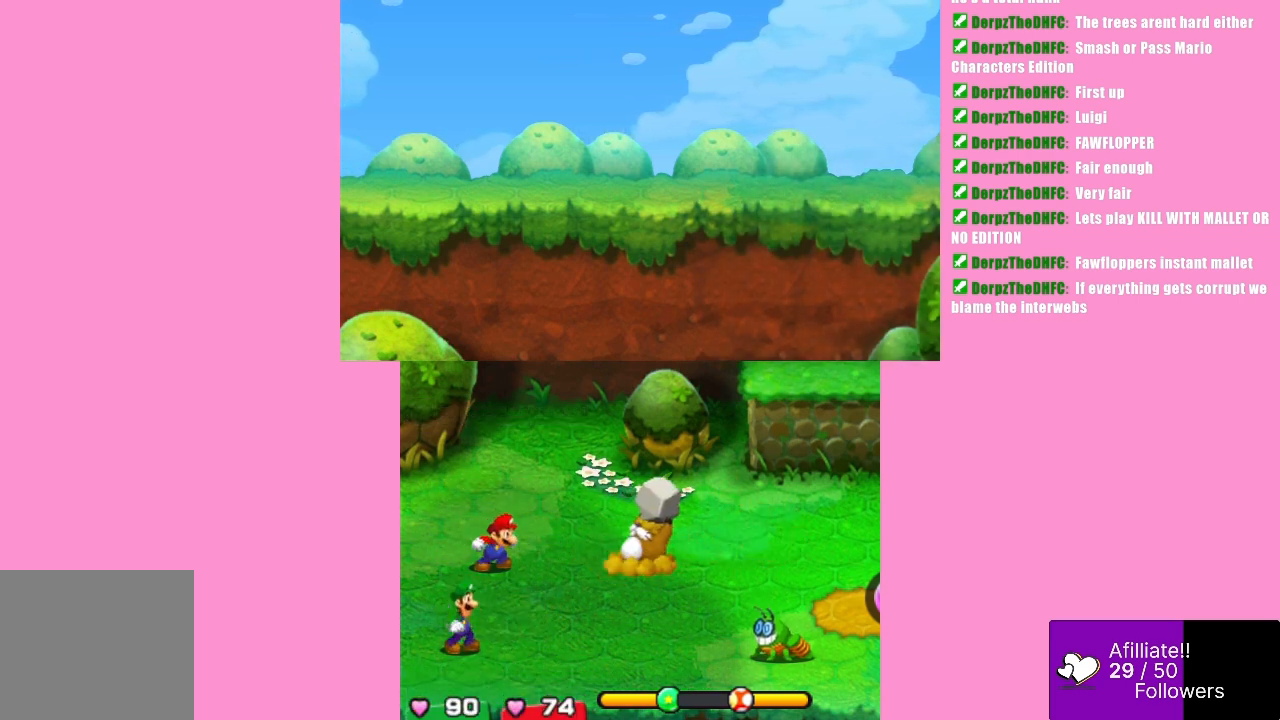
Gameplay with a controller (Xbox layout); each line is a JSON object with the inputs held at the frame after it. "events" lists button and stick changes between this image and that frame as [ms after this image, input, new state], when the widget could be followed in between. Not read: L3 R3 right_stick.
{"buttons": ["B"], "left_stick": "center", "events": [[433, "B", "down"]]}
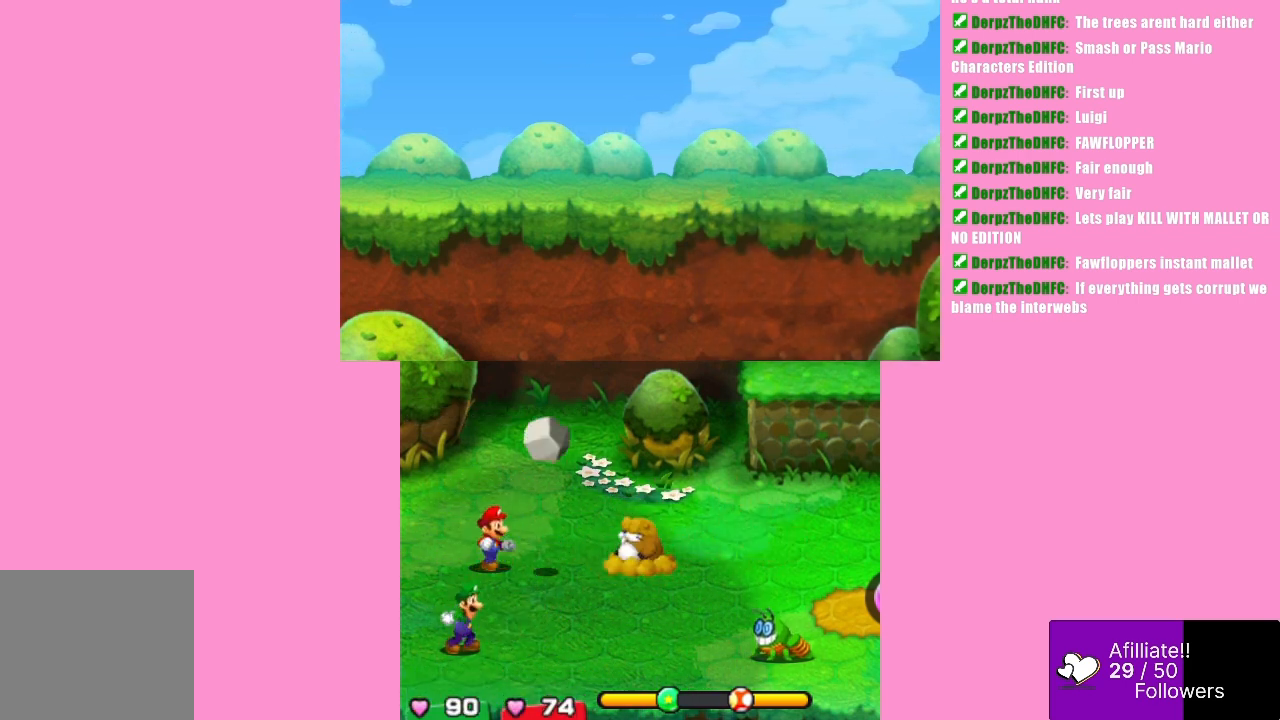
{"buttons": [], "left_stick": "center", "events": [[400, "B", "up"]]}
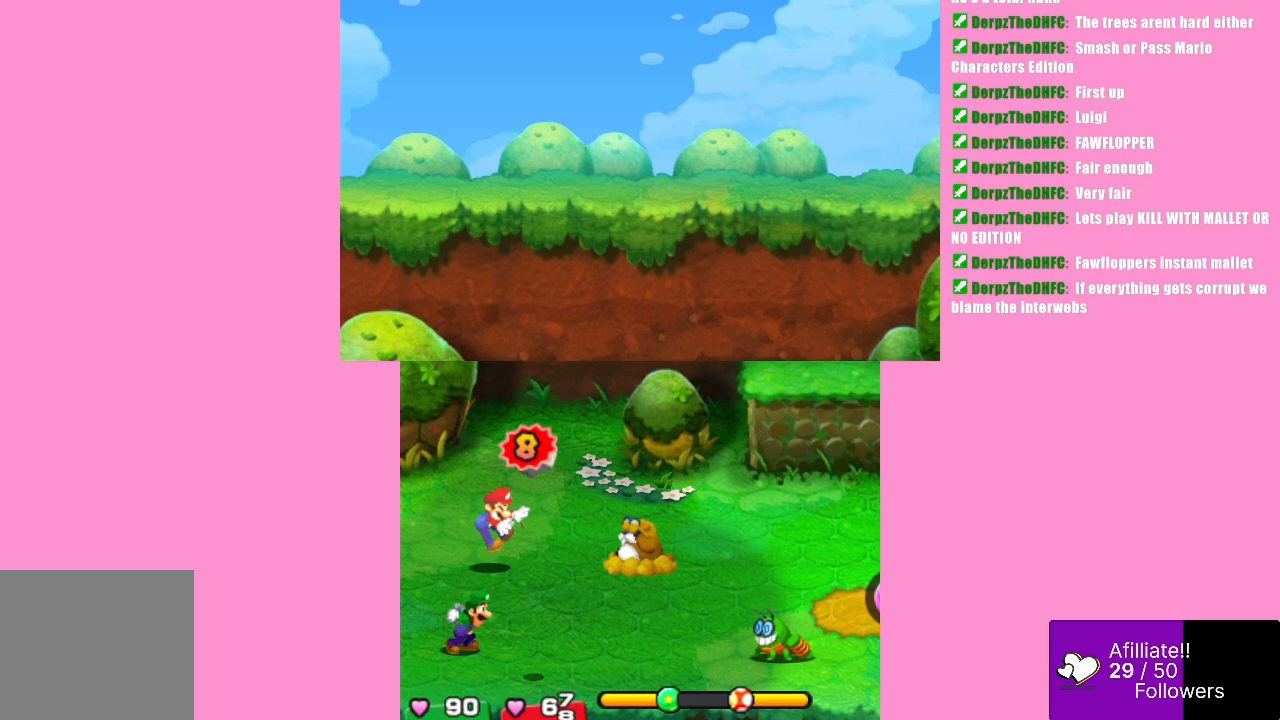
{"buttons": [], "left_stick": "center", "events": []}
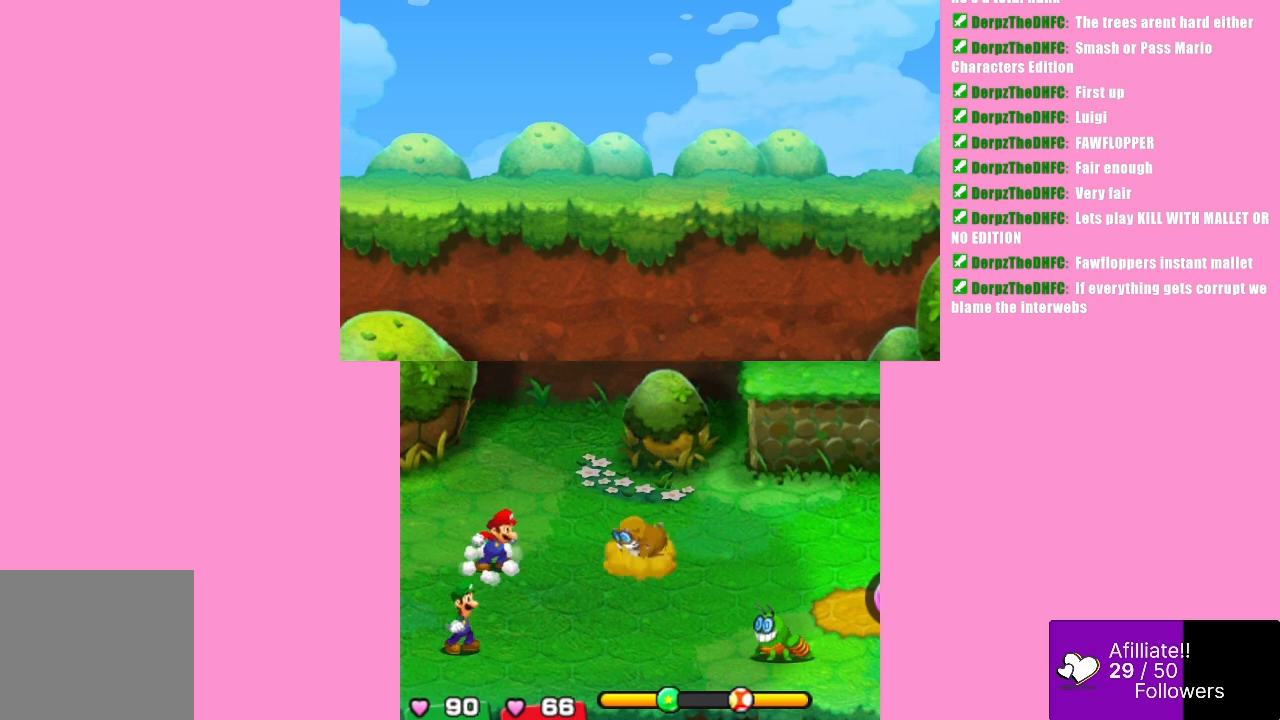
{"buttons": [], "left_stick": "center", "events": []}
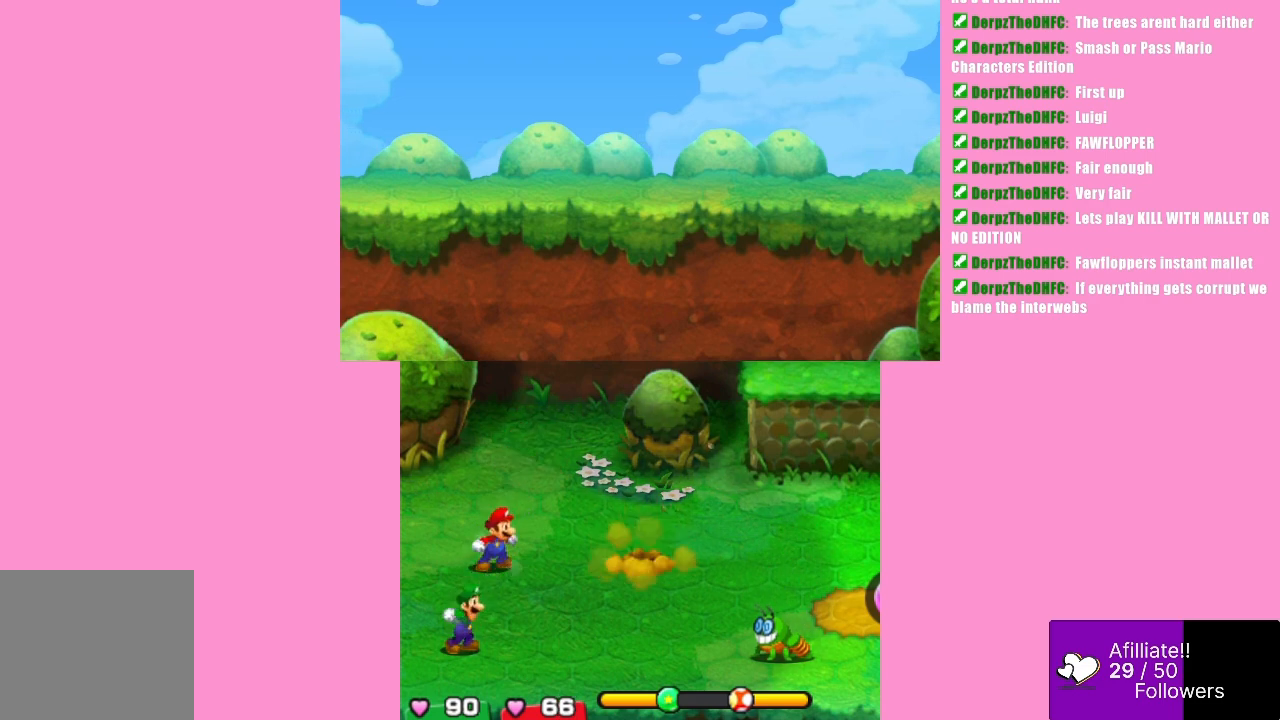
{"buttons": [], "left_stick": "center", "events": []}
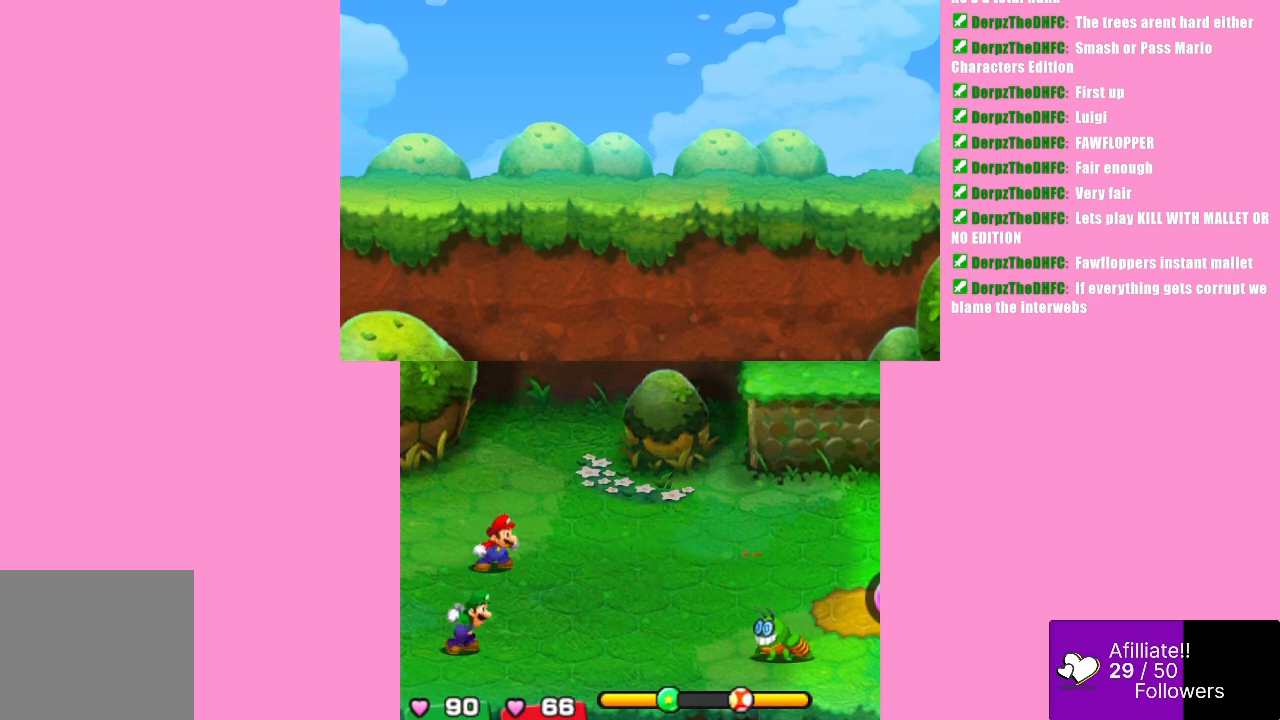
{"buttons": [], "left_stick": "center", "events": []}
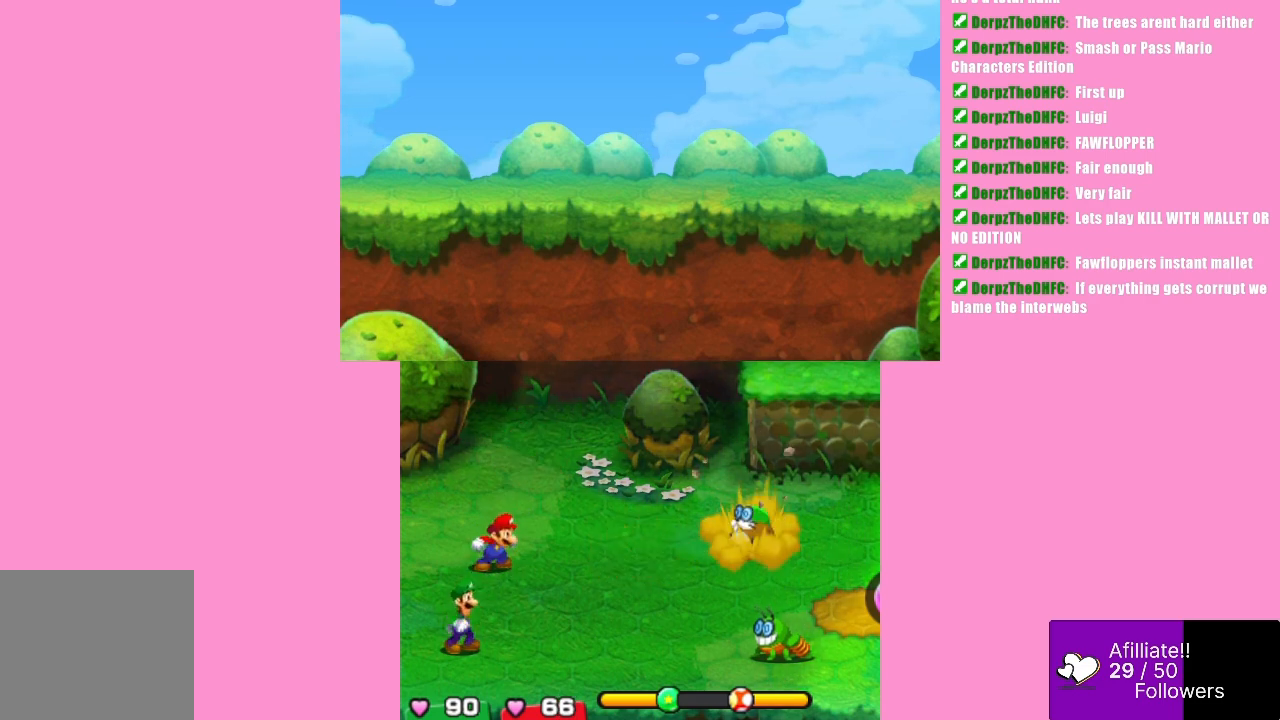
{"buttons": [], "left_stick": "center", "events": []}
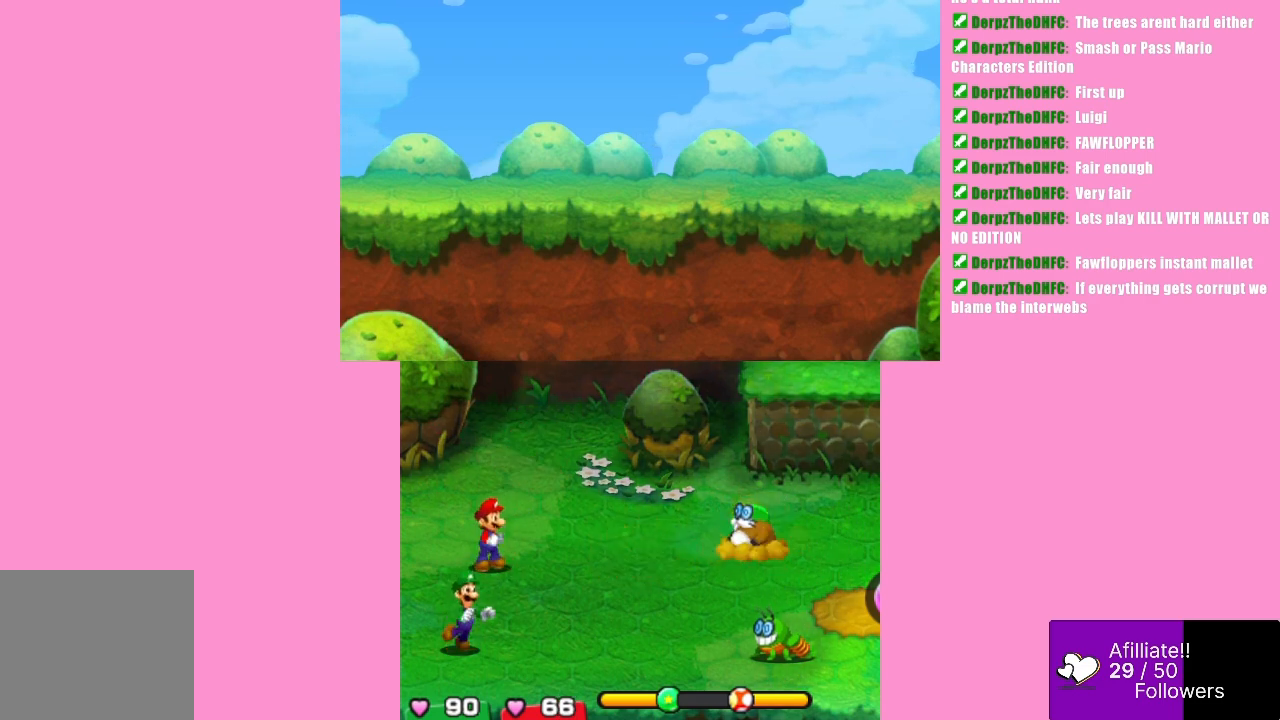
{"buttons": [], "left_stick": "center", "events": []}
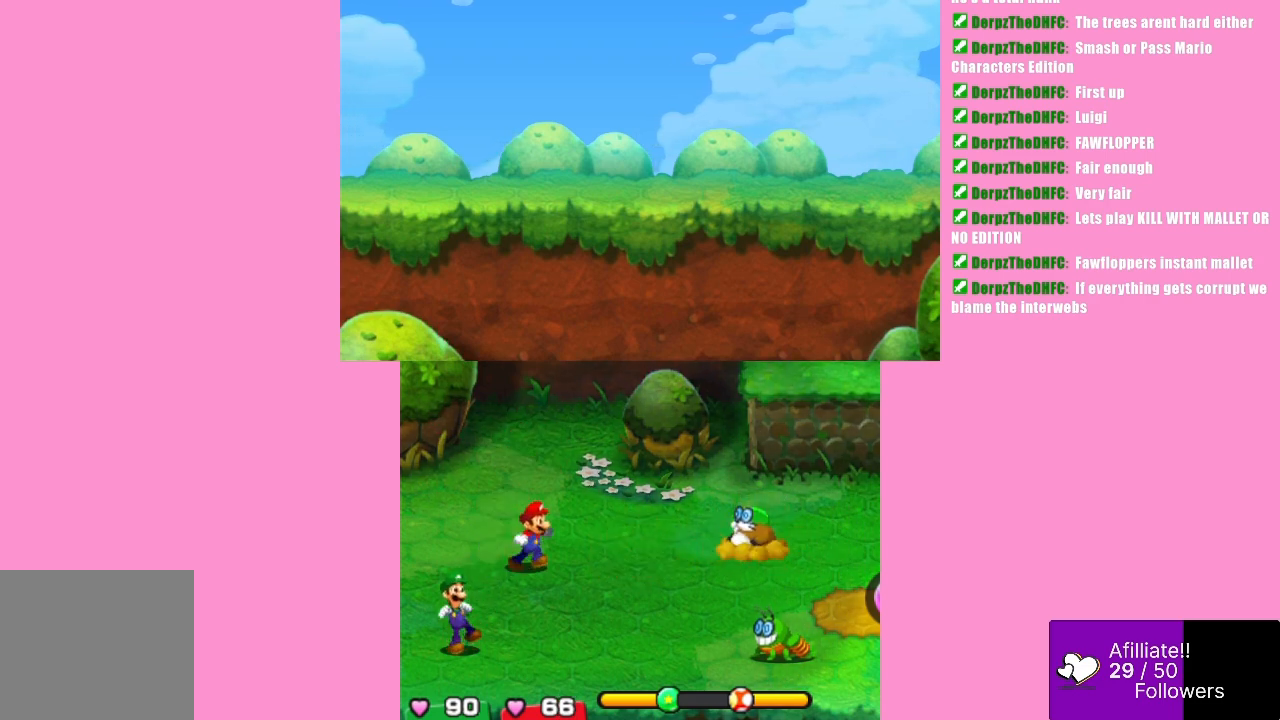
{"buttons": [], "left_stick": "center", "events": []}
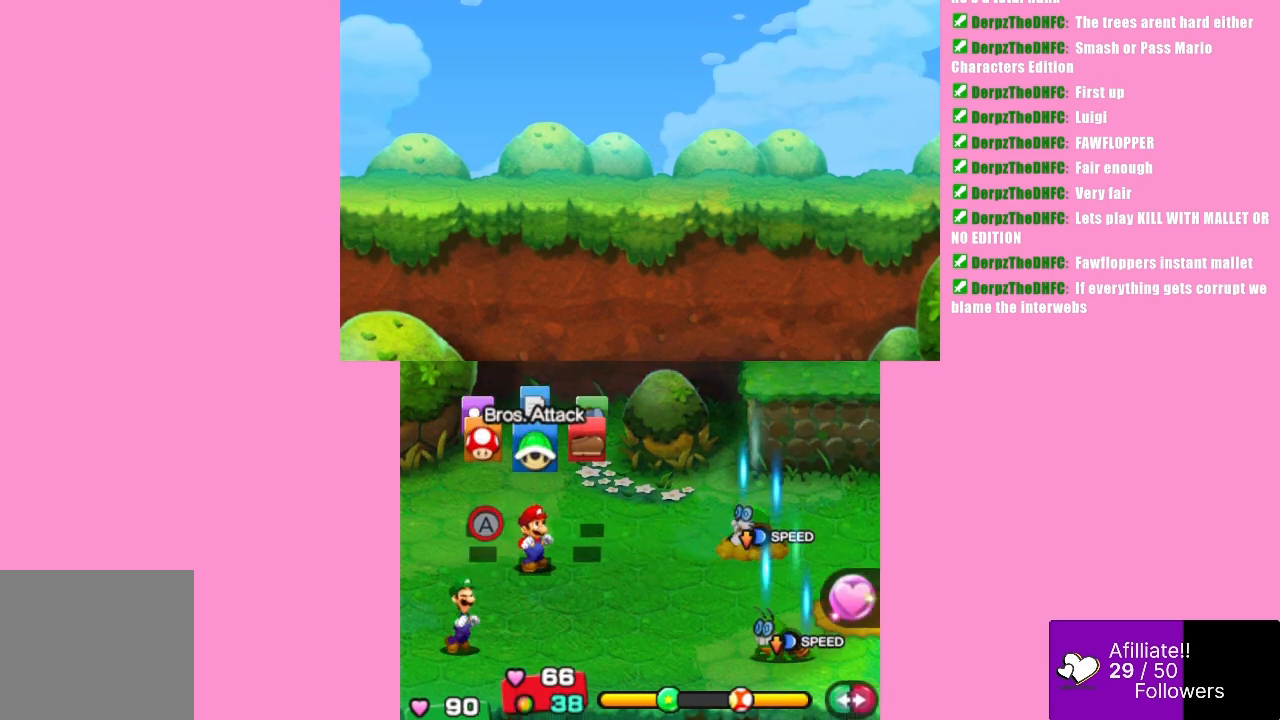
{"buttons": [], "left_stick": "center", "events": [[67, "left_stick", "left"], [200, "left_stick", "center"], [267, "left_stick", "right"], [400, "left_stick", "center"]]}
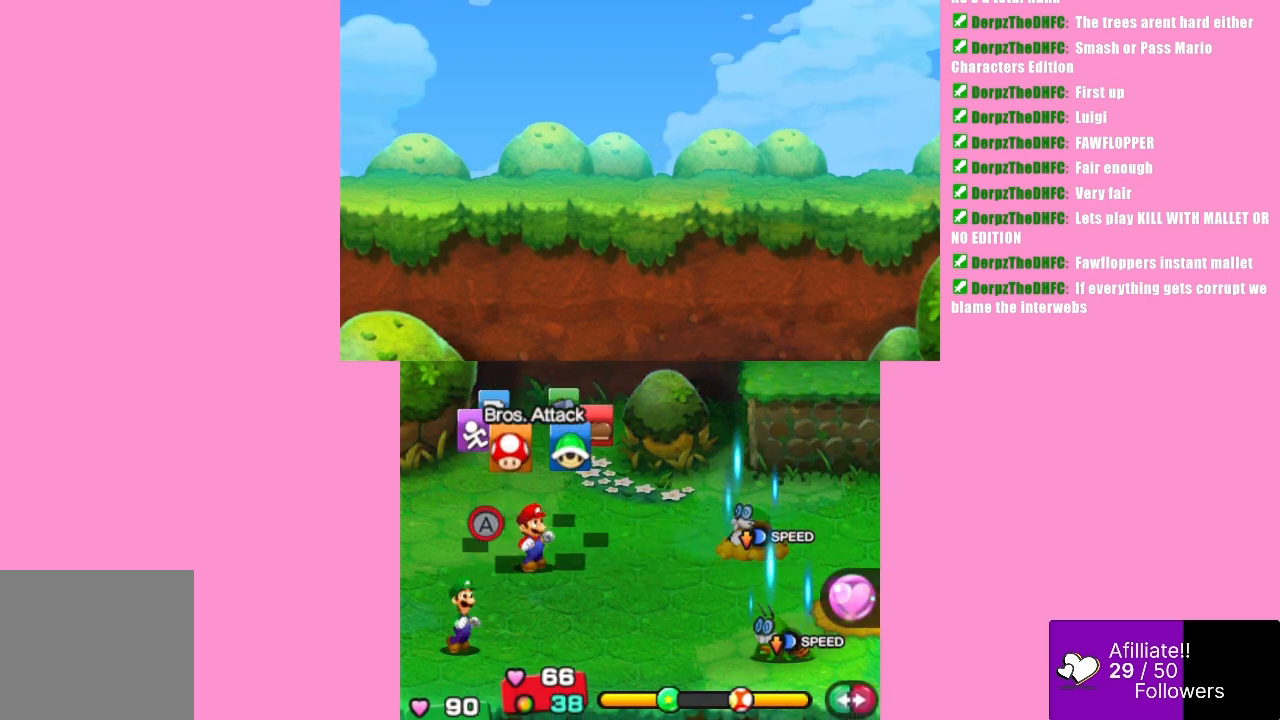
{"buttons": [], "left_stick": "center", "events": [[200, "B", "down"], [333, "B", "up"]]}
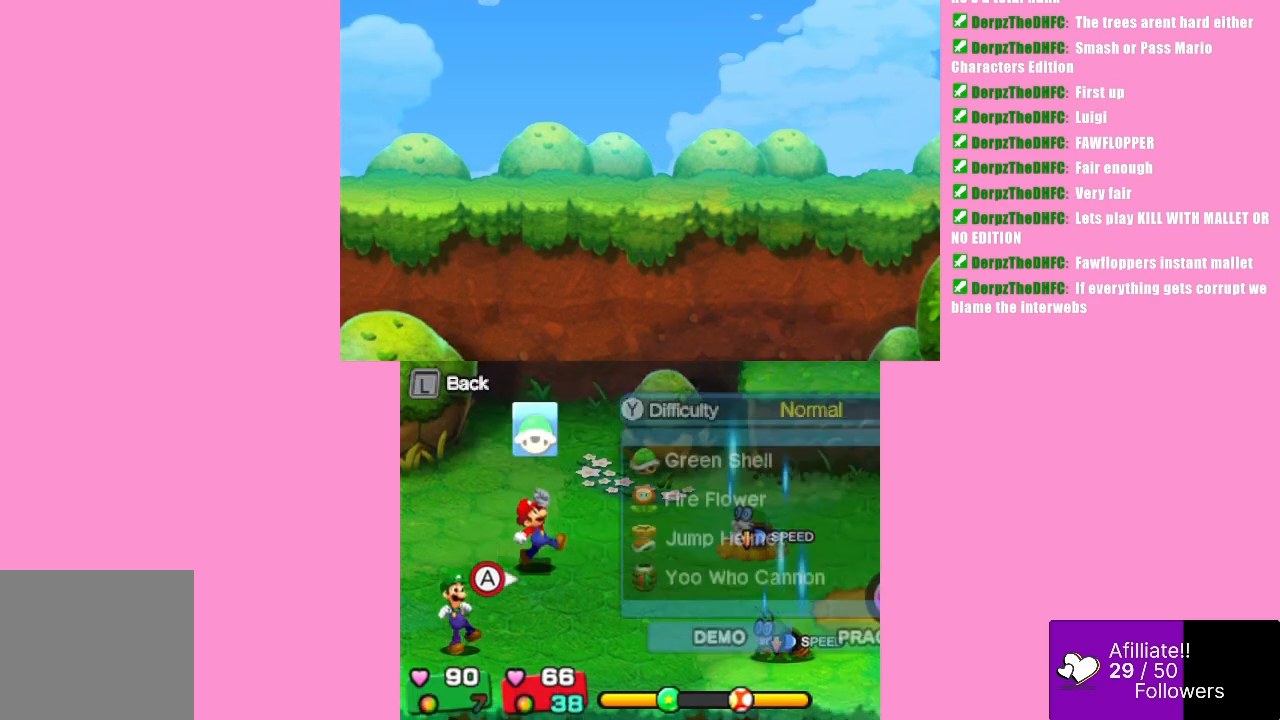
{"buttons": [], "left_stick": "center", "events": []}
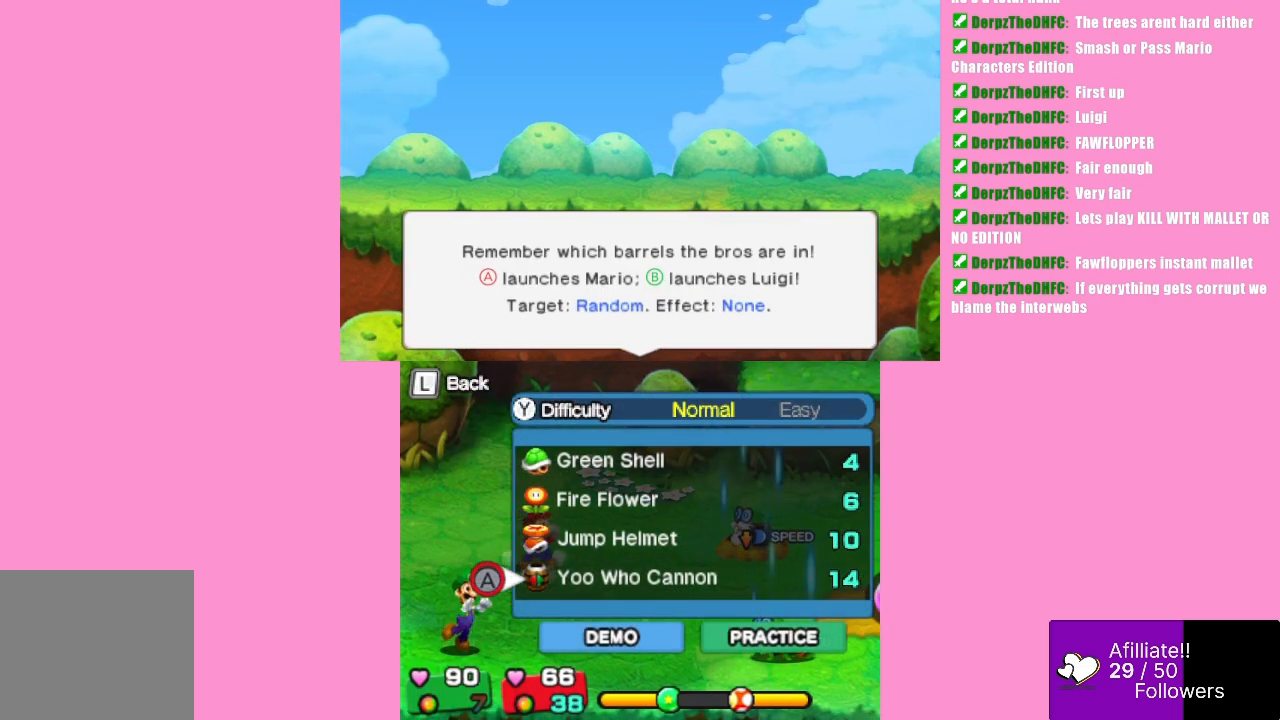
{"buttons": [], "left_stick": "center", "events": [[200, "L1", "down"], [333, "L1", "up"]]}
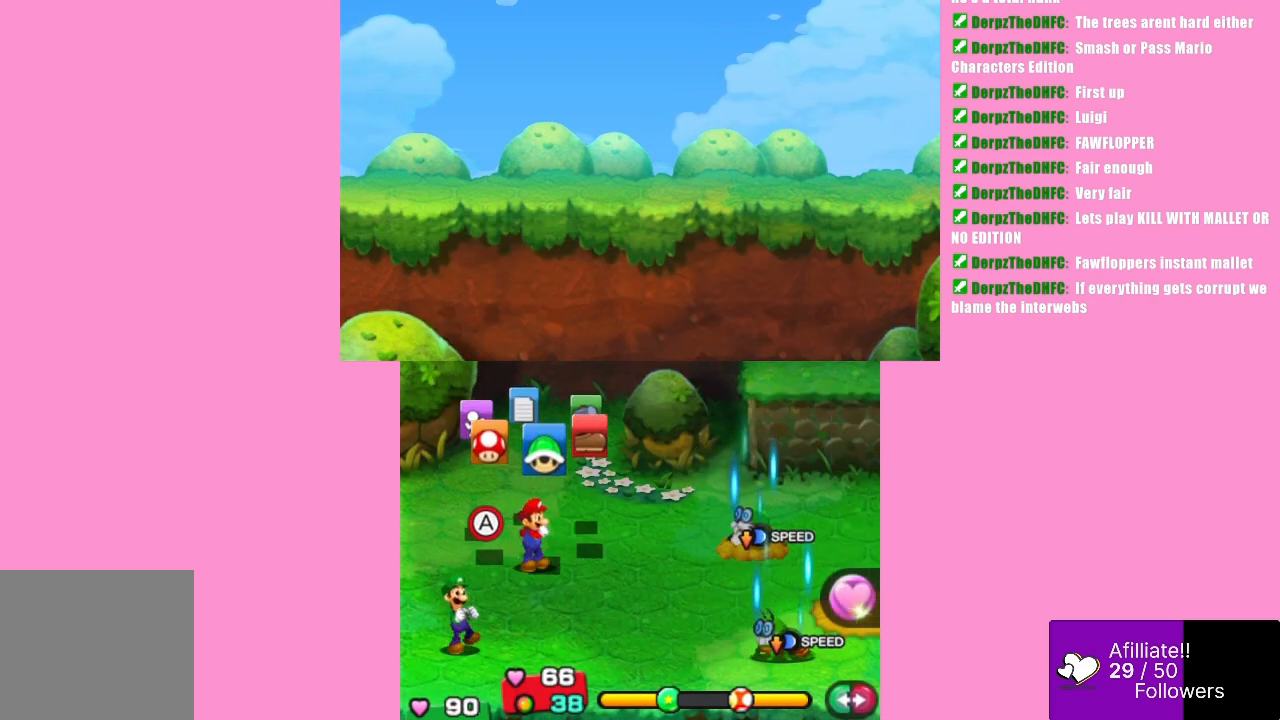
{"buttons": [], "left_stick": "center", "events": []}
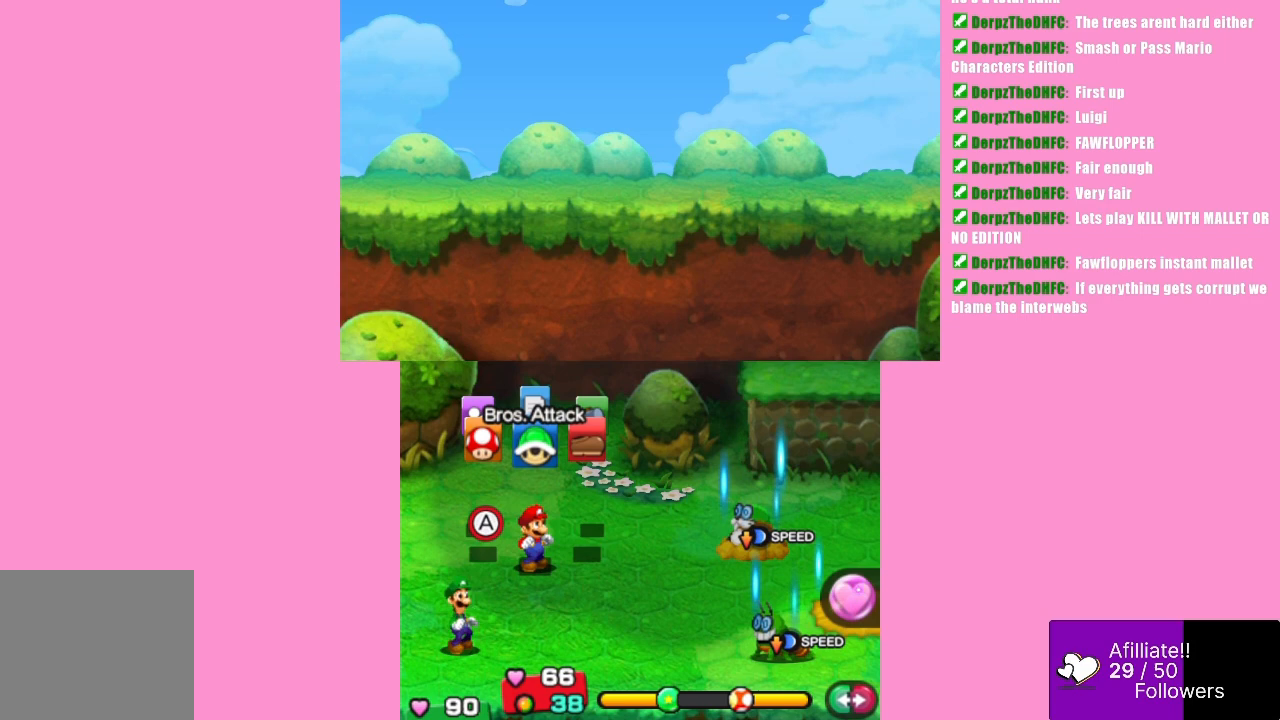
{"buttons": [], "left_stick": "center", "events": [[200, "B", "down"], [300, "B", "up"]]}
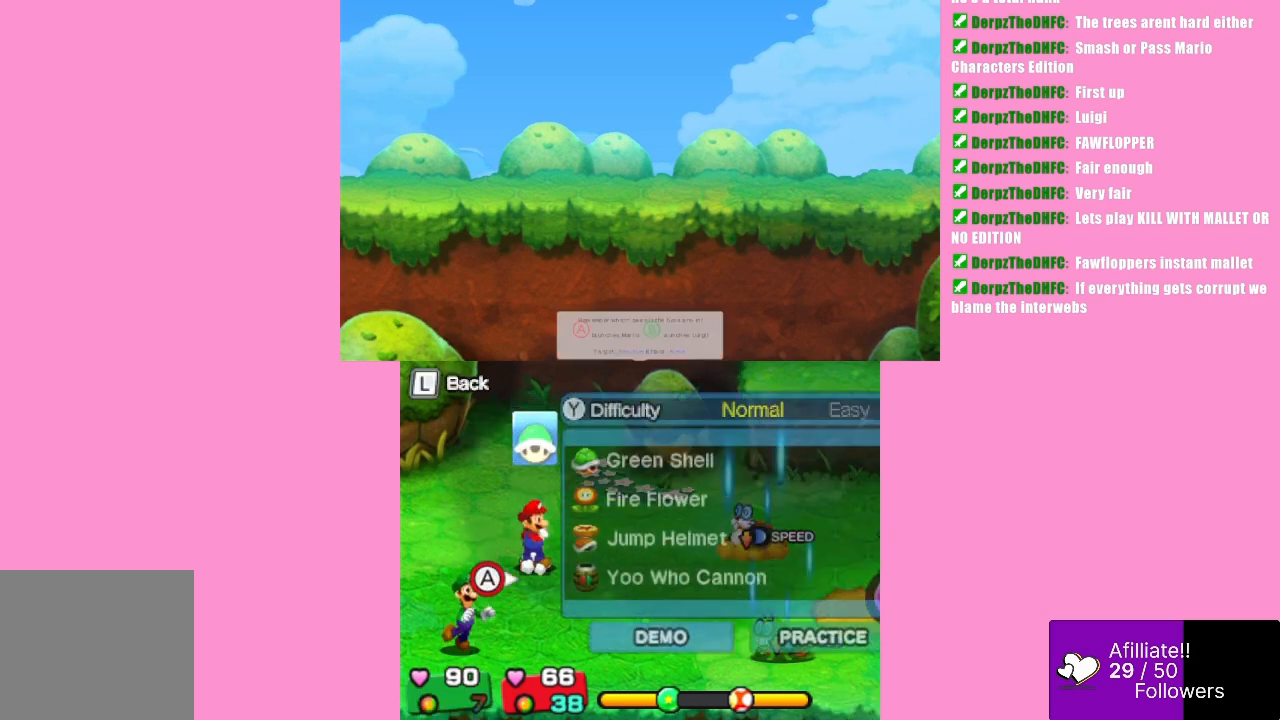
{"buttons": ["B"], "left_stick": "center", "events": [[467, "B", "down"]]}
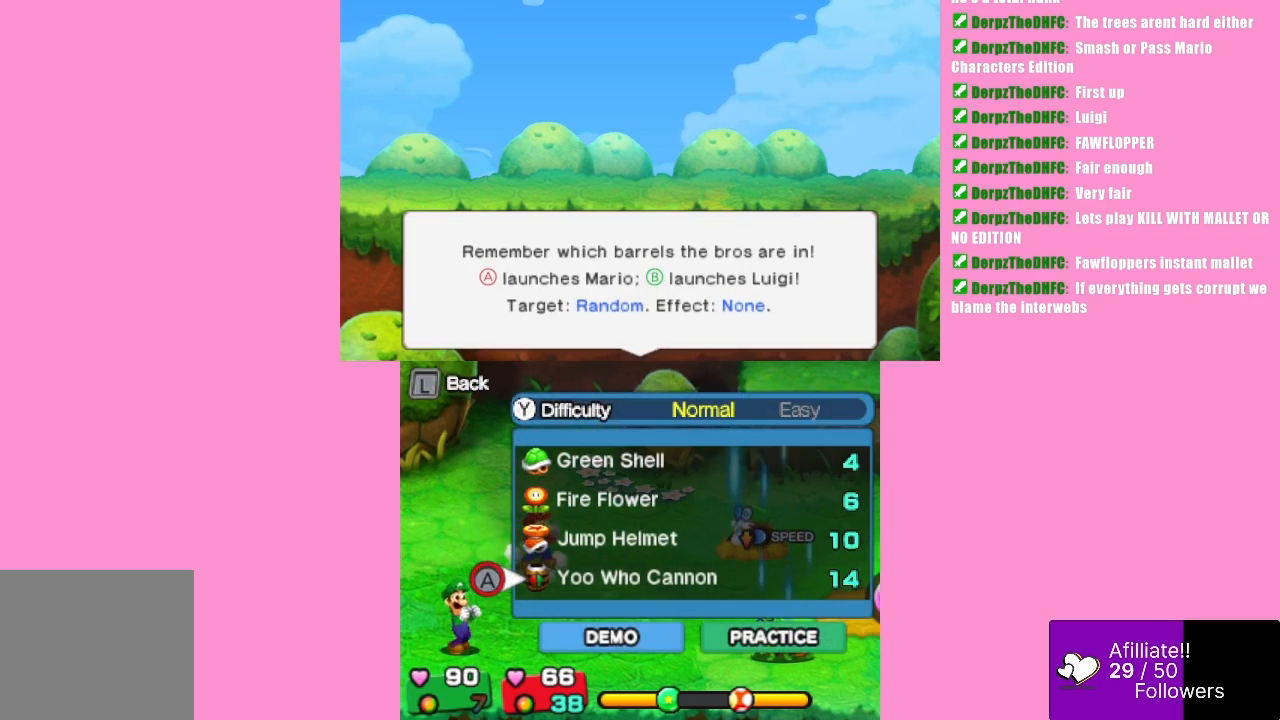
{"buttons": ["B"], "left_stick": "center", "events": [[133, "B", "up"], [433, "B", "down"]]}
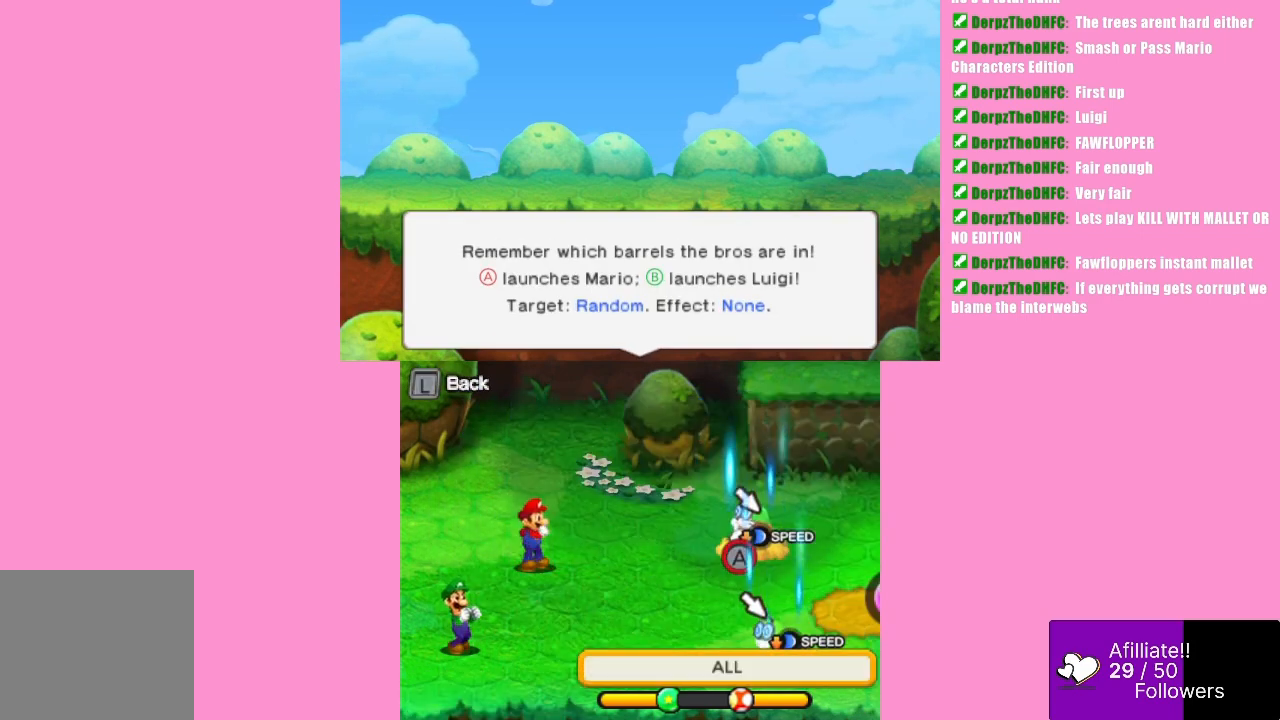
{"buttons": [], "left_stick": "center", "events": [[67, "B", "up"]]}
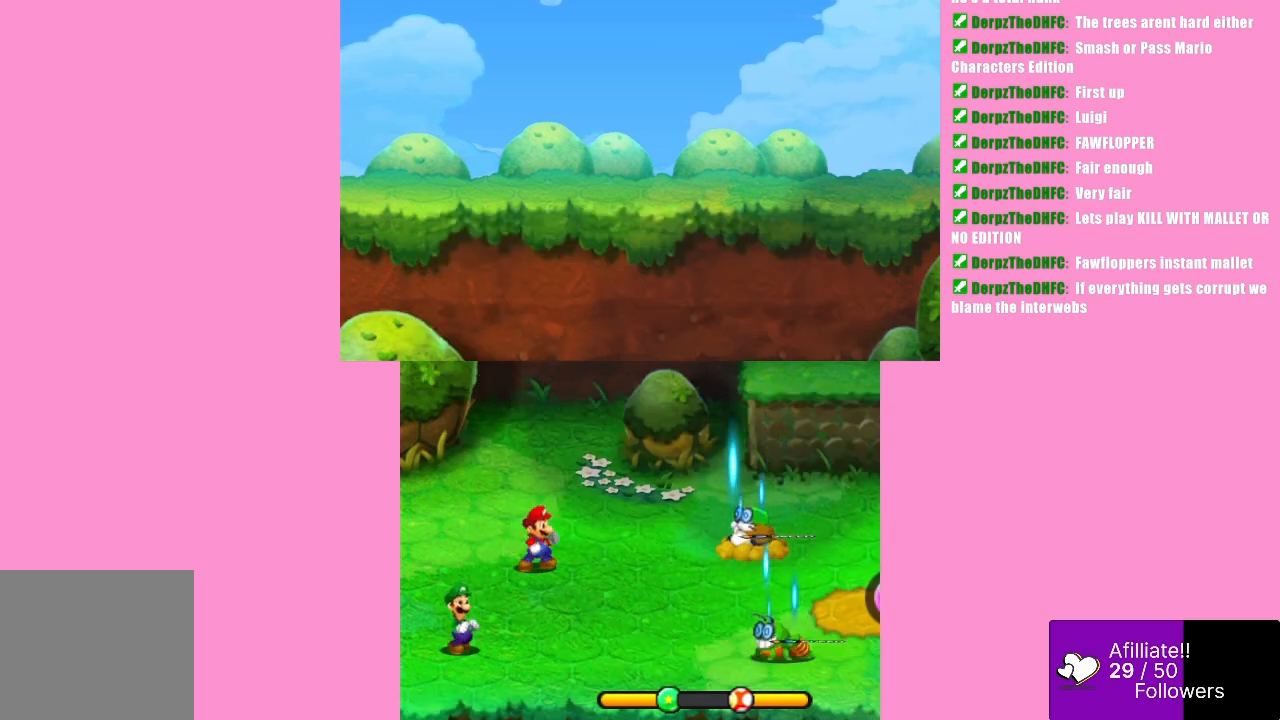
{"buttons": [], "left_stick": "center", "events": []}
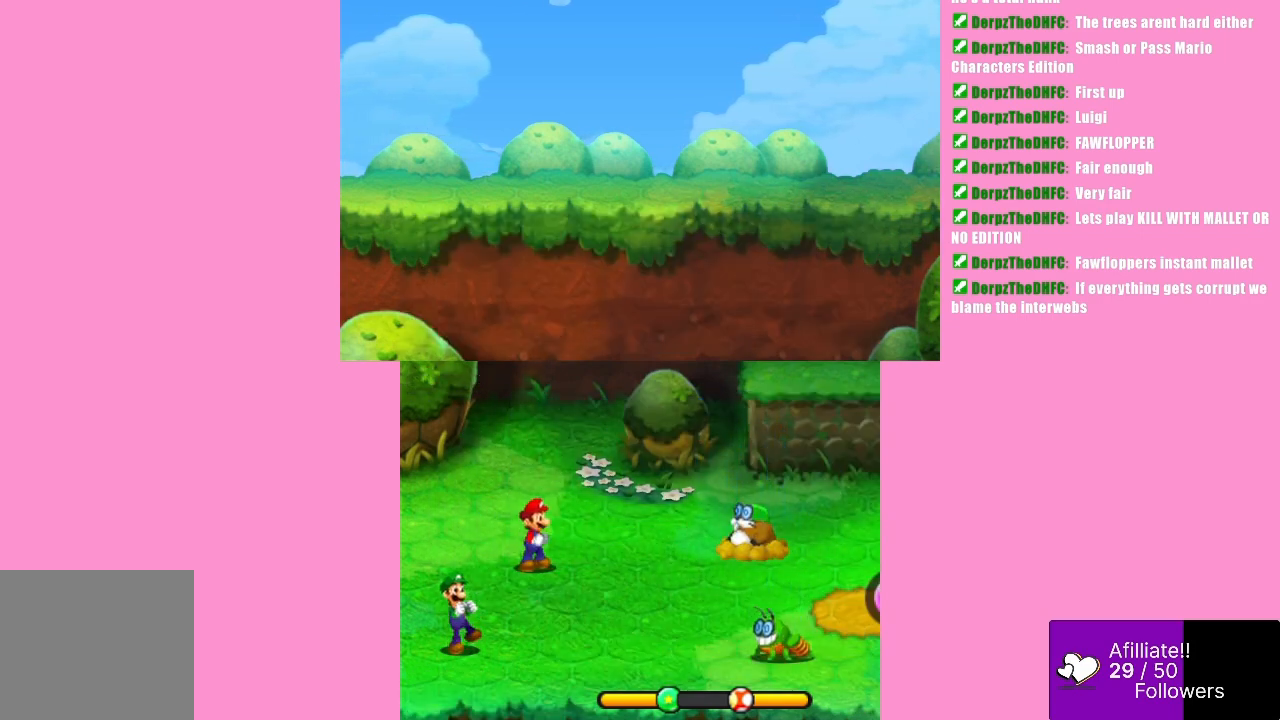
{"buttons": [], "left_stick": "center", "events": []}